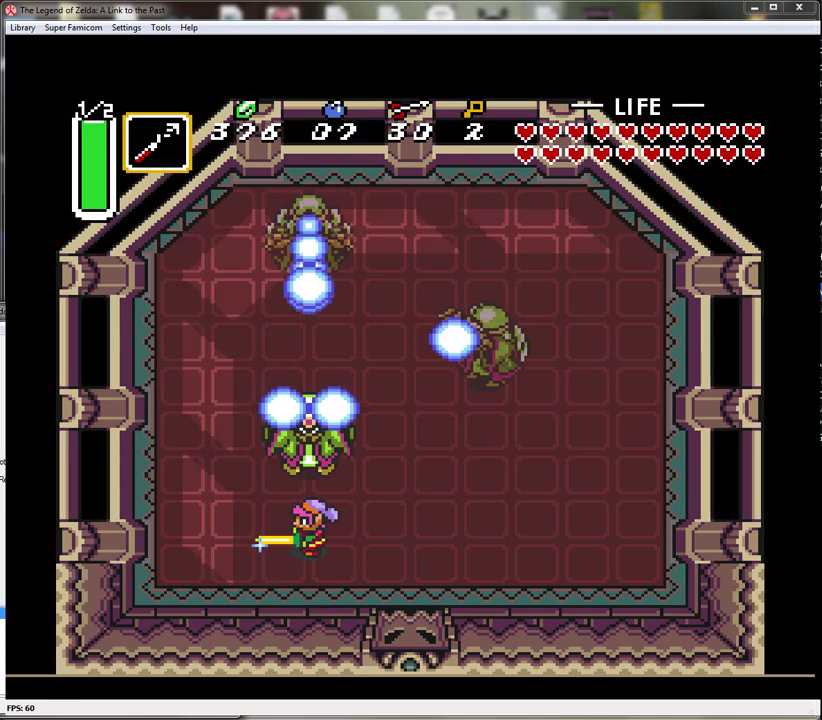
Gameplay with a controller (Nintendo layout); each line is a JSON object with the inputs held at the frame after it. "events" lists button and stick changes between this image and that frame as [ms after this image, input, new state], when the widget could be followed in between. Not read: L3 R3.
{"buttons": ["B"], "events": [[167, "DPAD_DOWN", "down"], [350, "DPAD_DOWN", "up"]]}
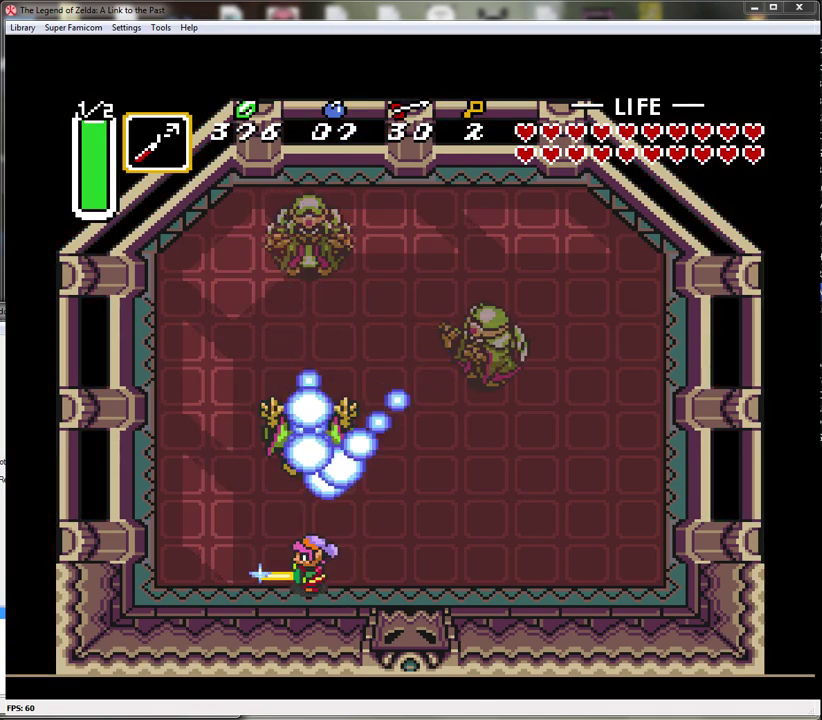
{"buttons": [], "events": [[67, "B", "up"]]}
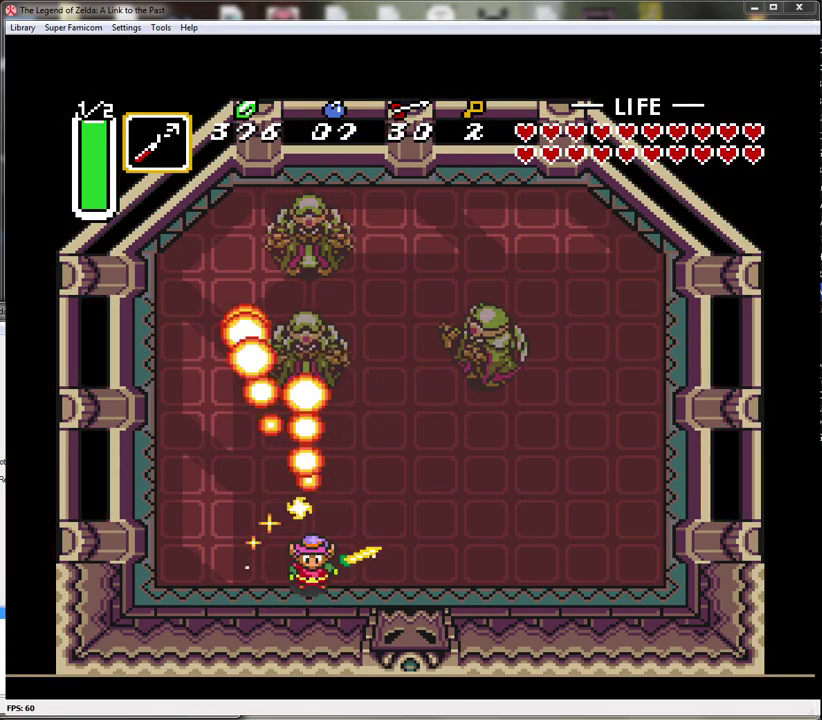
{"buttons": [], "events": []}
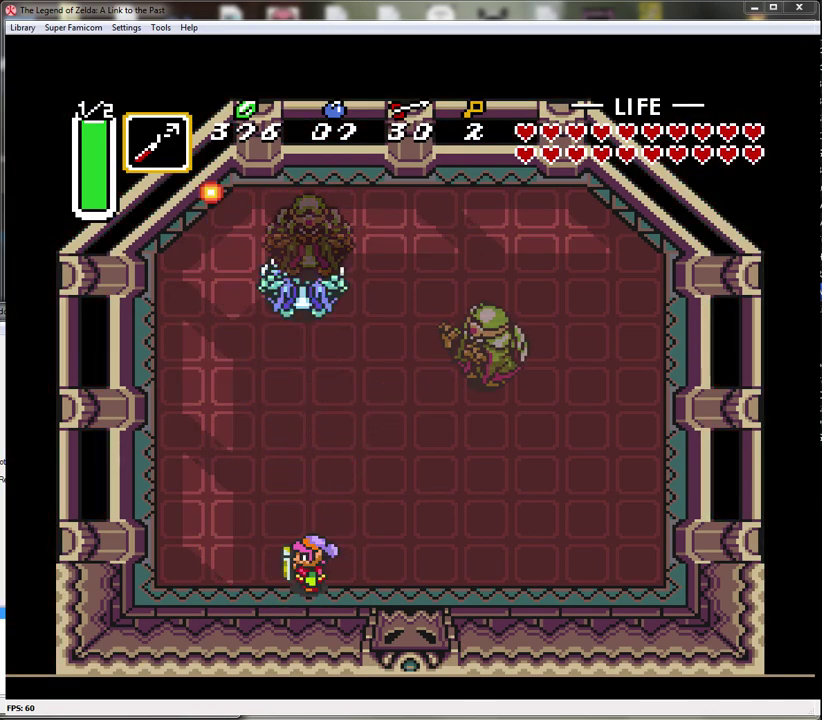
{"buttons": ["B"], "events": [[450, "B", "down"]]}
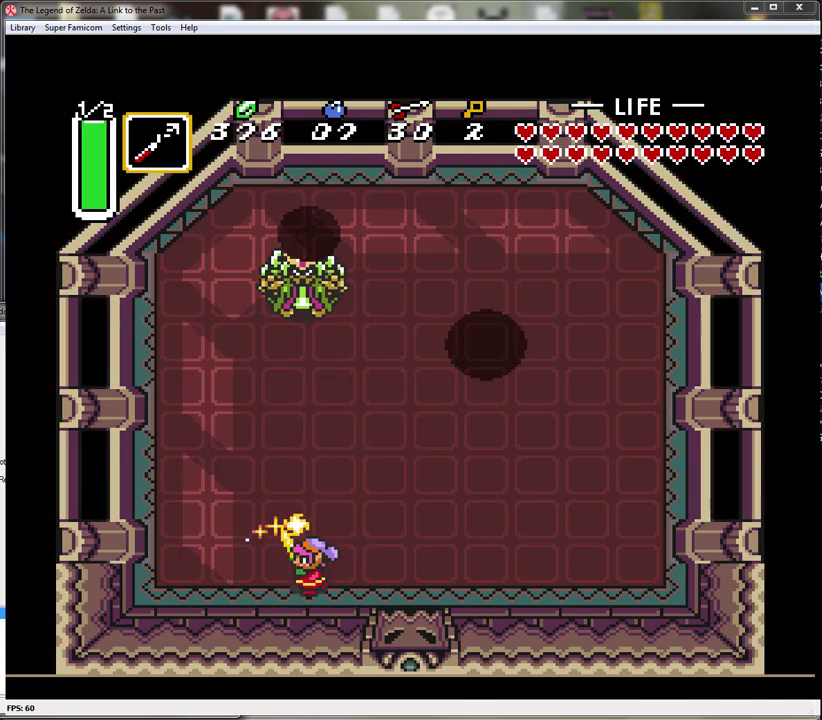
{"buttons": ["B"], "events": []}
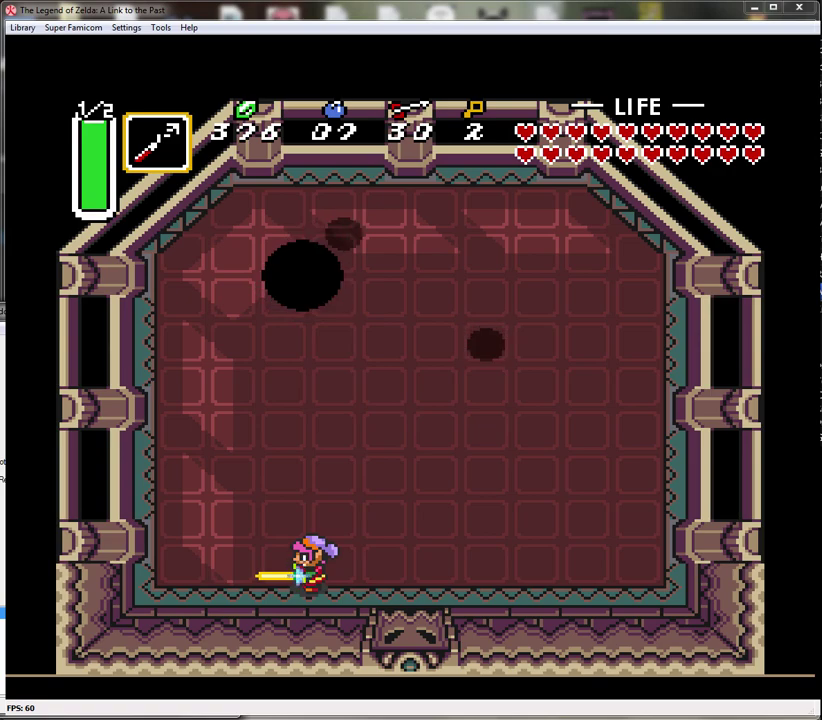
{"buttons": ["B"], "events": []}
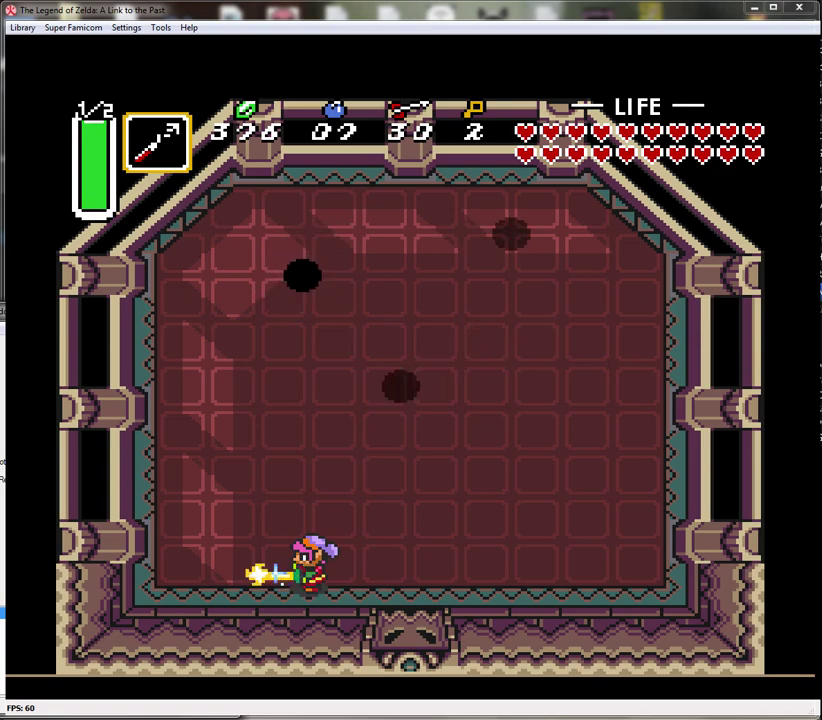
{"buttons": ["B"], "events": []}
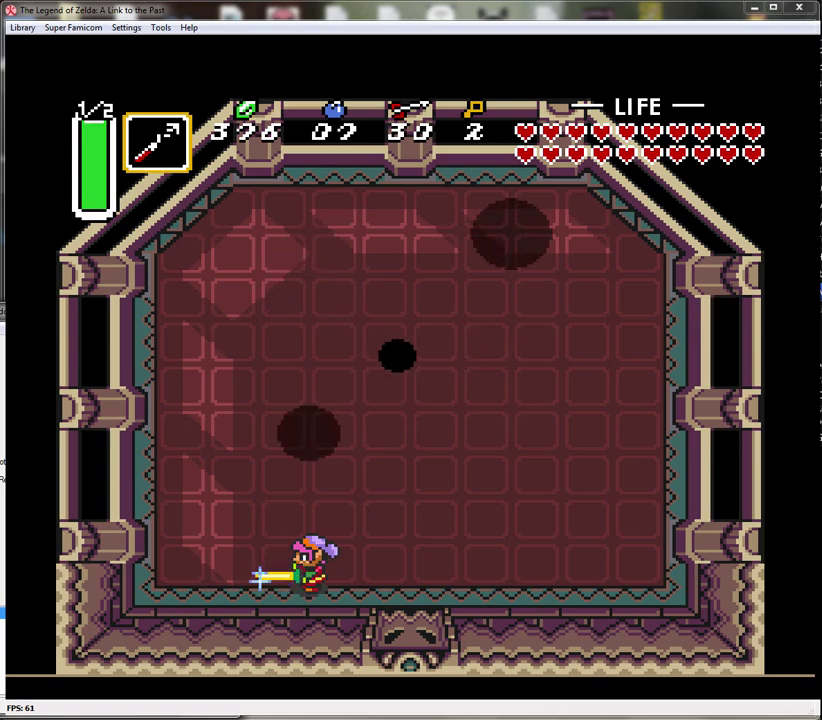
{"buttons": ["B"], "events": []}
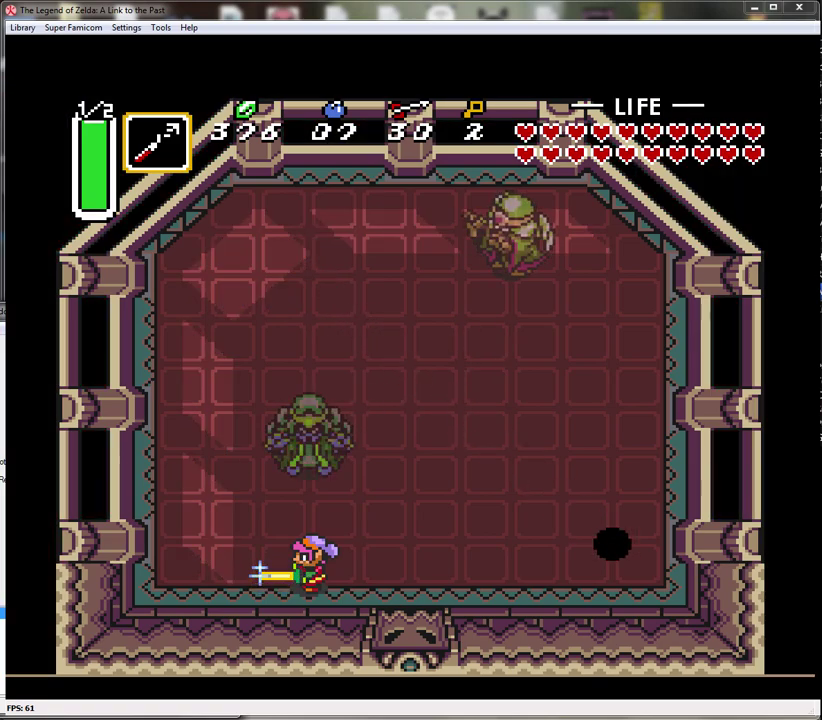
{"buttons": ["B"], "events": [[267, "DPAD_RIGHT", "down"], [350, "DPAD_RIGHT", "up"]]}
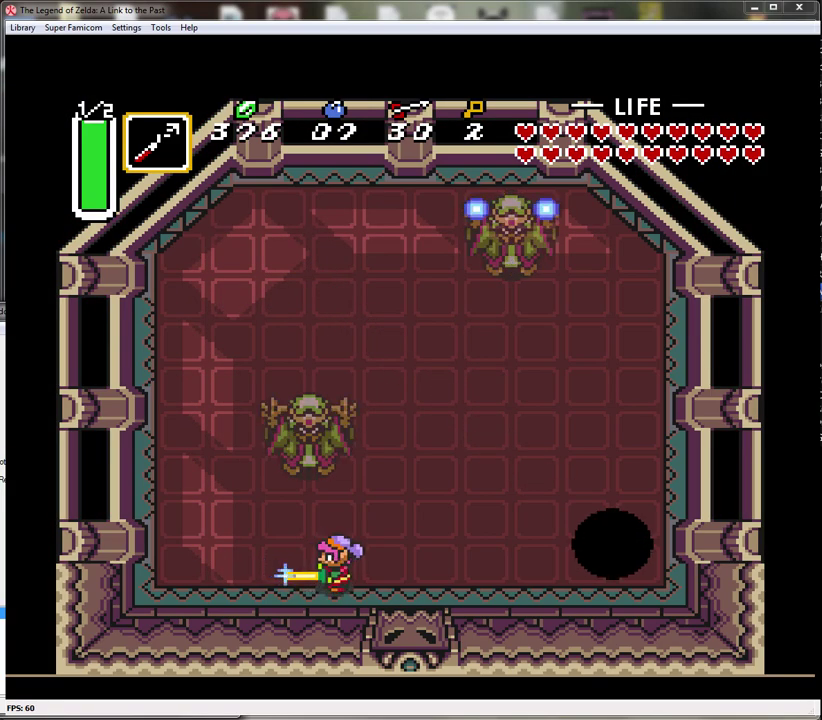
{"buttons": ["B", "DPAD_UP", "DPAD_RIGHT"], "events": [[183, "DPAD_RIGHT", "down"], [383, "DPAD_UP", "down"]]}
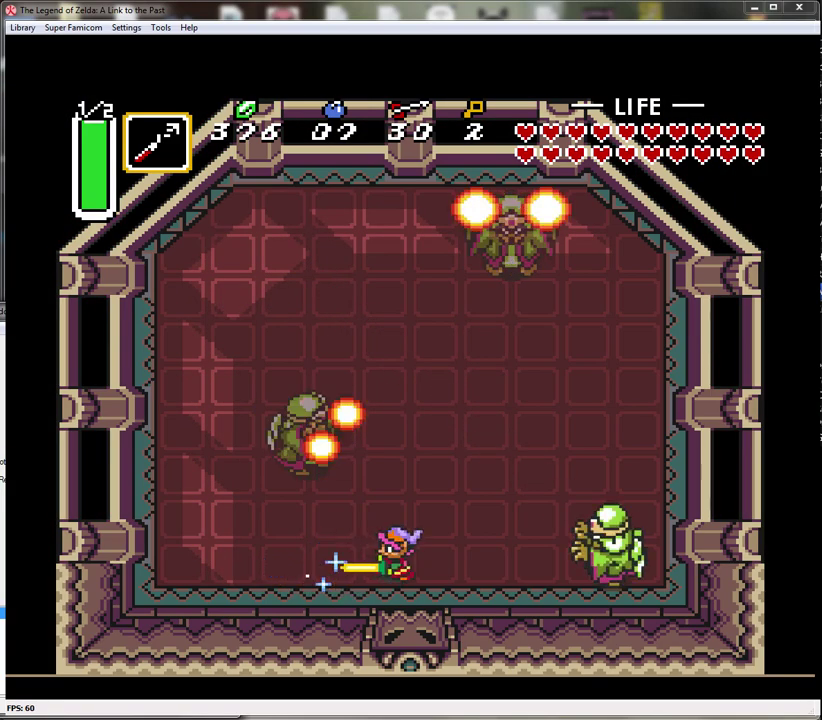
{"buttons": ["B", "DPAD_RIGHT"], "events": [[100, "DPAD_UP", "up"], [200, "DPAD_RIGHT", "up"], [500, "DPAD_RIGHT", "down"]]}
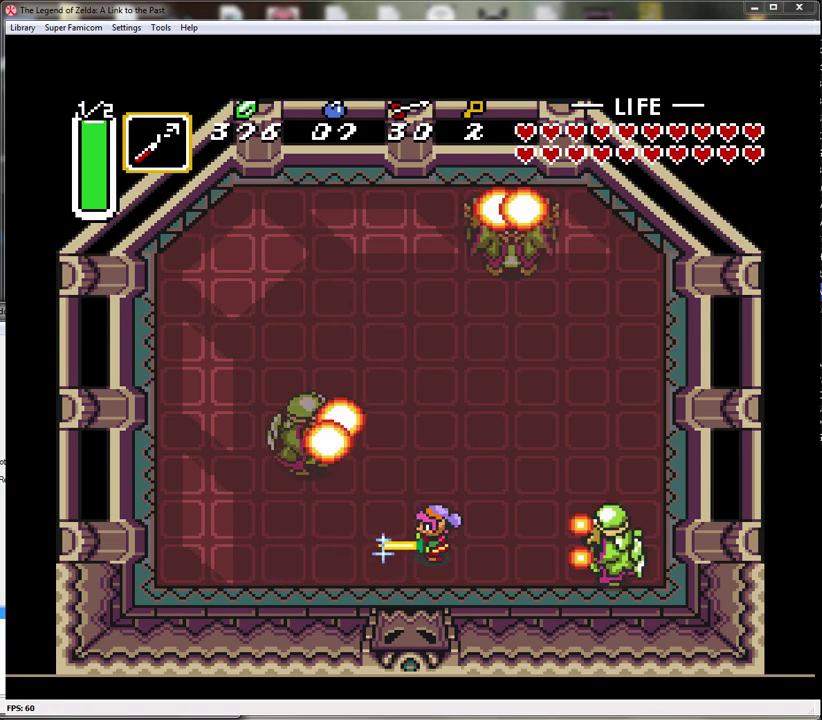
{"buttons": ["B"], "events": [[100, "DPAD_RIGHT", "up"]]}
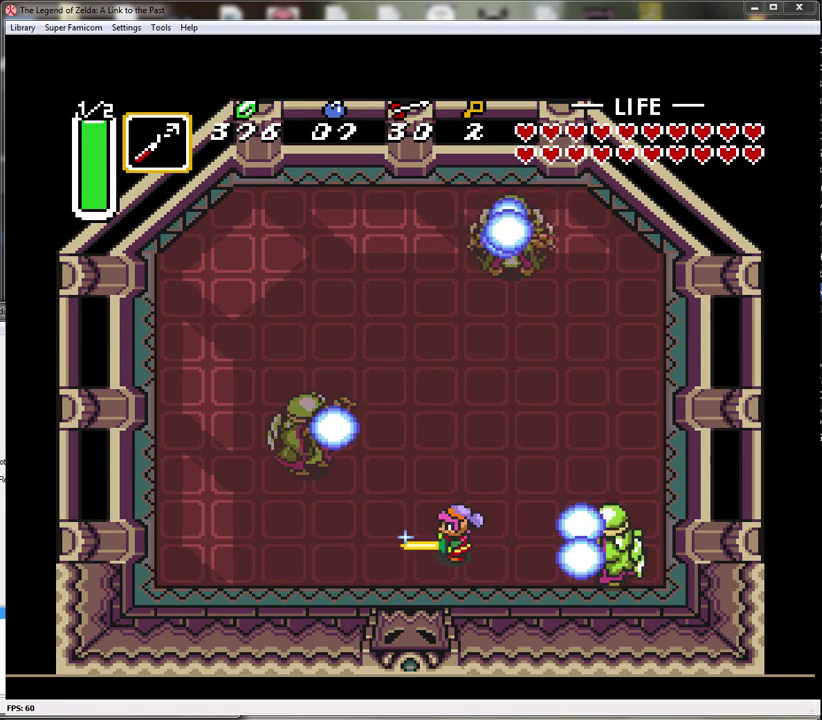
{"buttons": ["B", "DPAD_LEFT"], "events": [[133, "DPAD_DOWN", "down"], [150, "DPAD_LEFT", "down"], [217, "DPAD_DOWN", "up"]]}
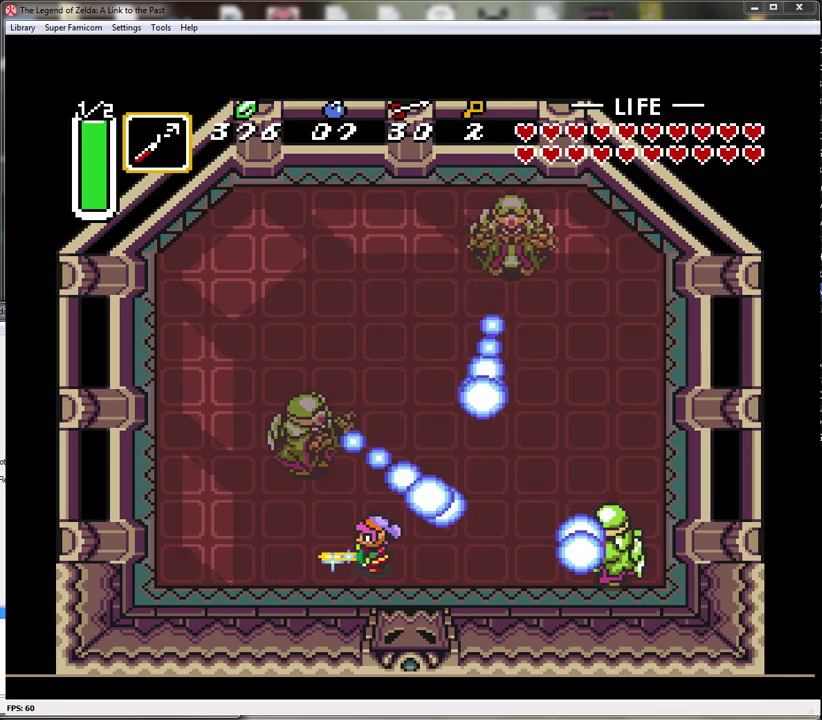
{"buttons": [], "events": [[67, "DPAD_LEFT", "up"], [150, "DPAD_RIGHT", "down"], [350, "DPAD_RIGHT", "up"], [367, "B", "up"]]}
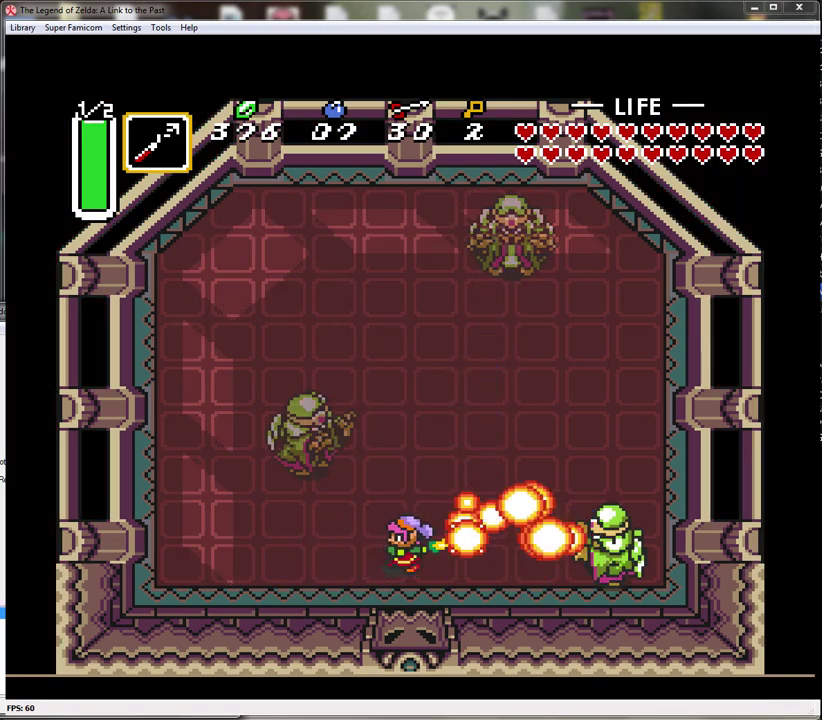
{"buttons": [], "events": []}
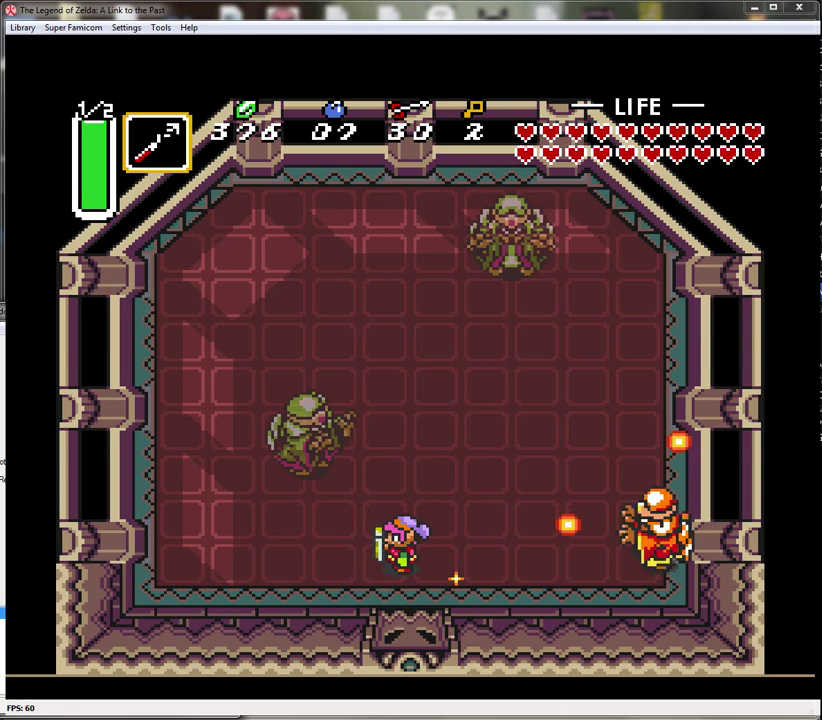
{"buttons": [], "events": []}
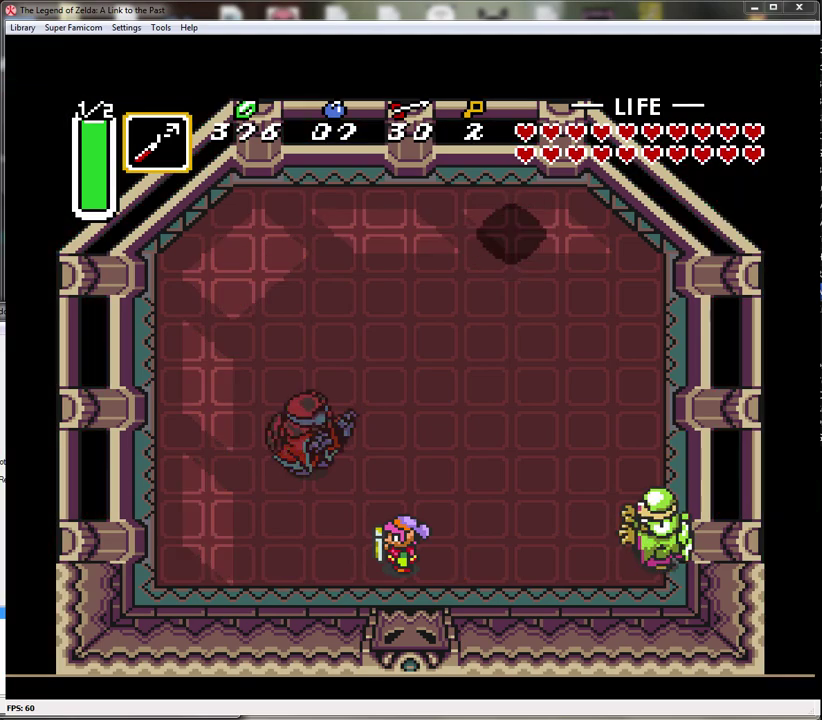
{"buttons": ["B"], "events": [[117, "B", "down"]]}
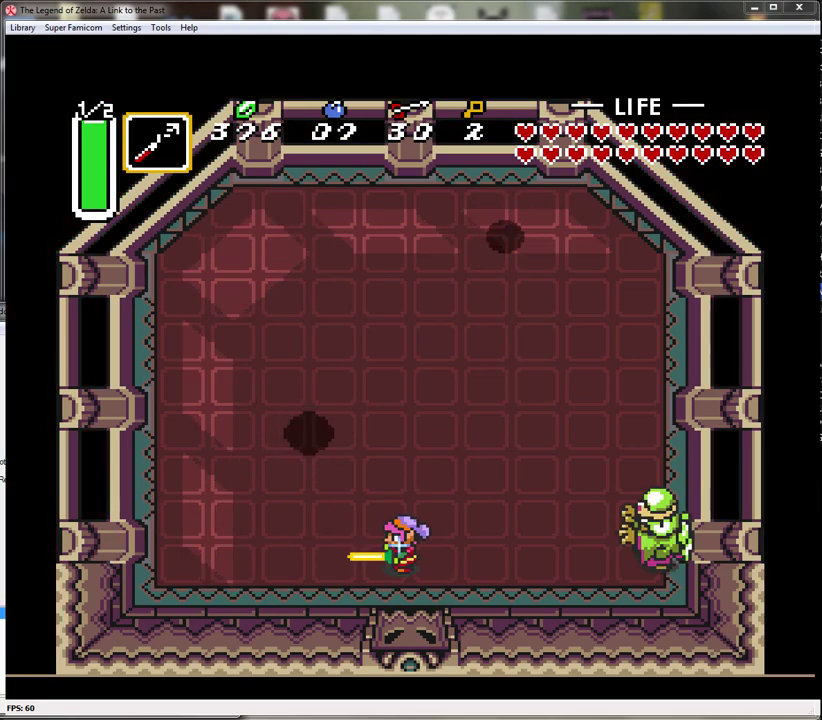
{"buttons": ["B"], "events": []}
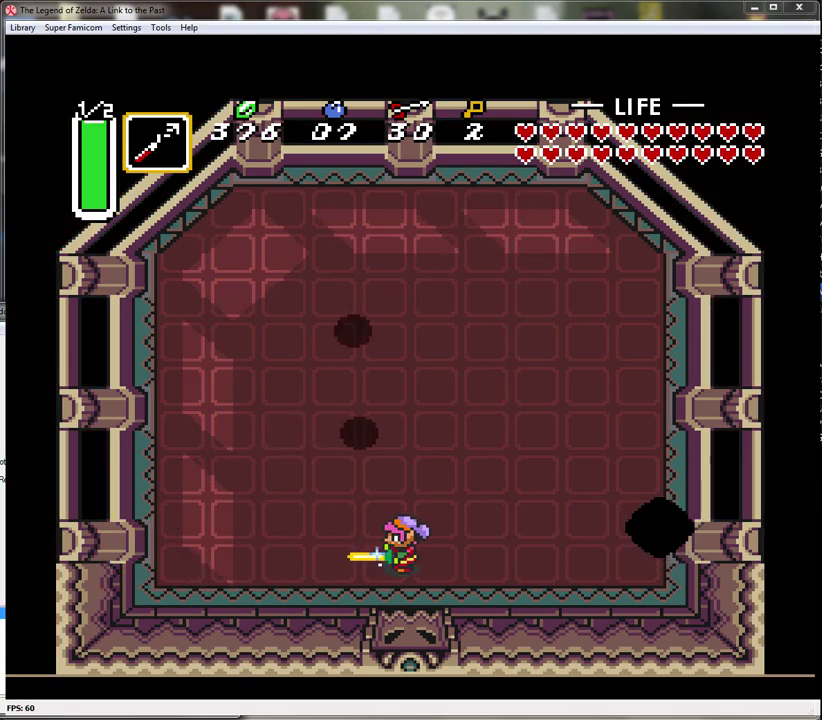
{"buttons": ["B"], "events": []}
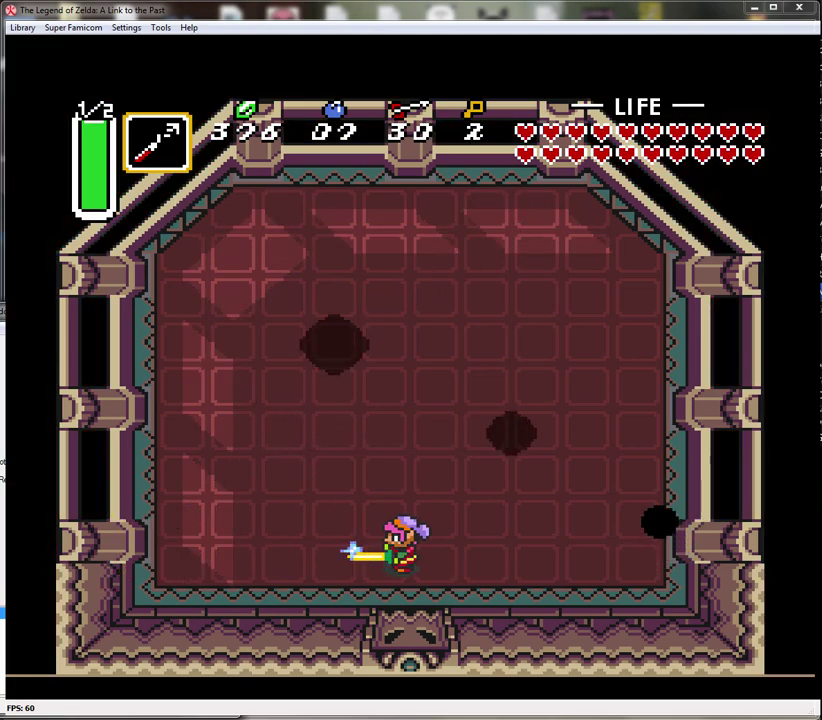
{"buttons": ["B"], "events": []}
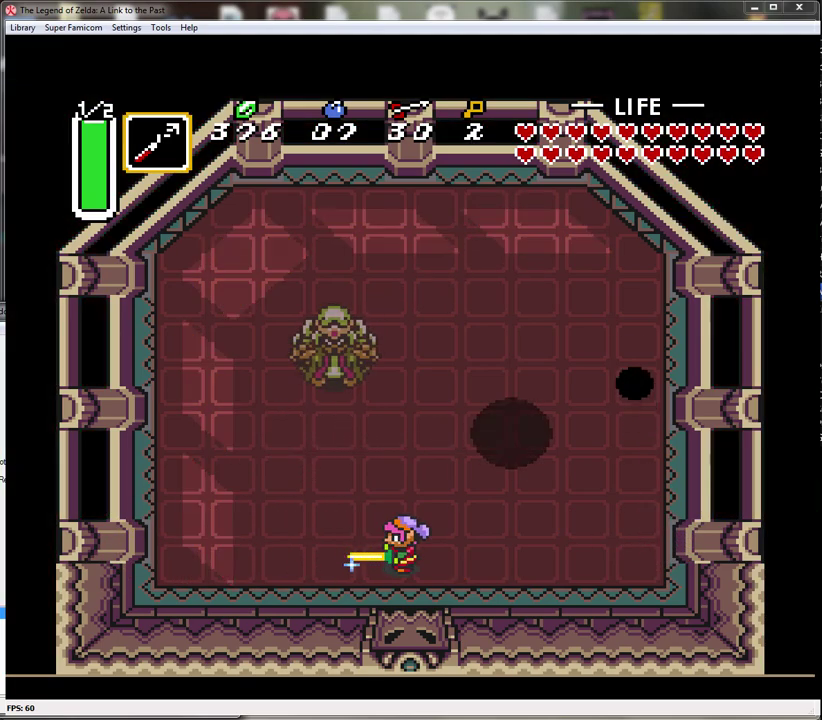
{"buttons": ["B", "DPAD_DOWN", "DPAD_RIGHT"], "events": [[350, "DPAD_RIGHT", "down"], [367, "DPAD_DOWN", "down"]]}
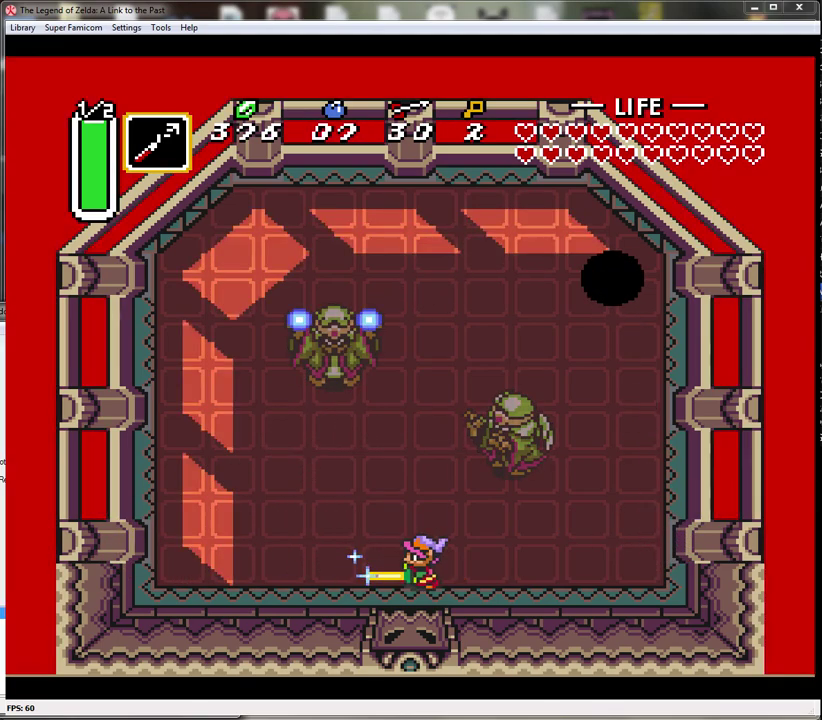
{"buttons": ["B"], "events": [[33, "DPAD_DOWN", "up"], [33, "DPAD_RIGHT", "up"], [150, "DPAD_UP", "down"], [333, "DPAD_UP", "up"]]}
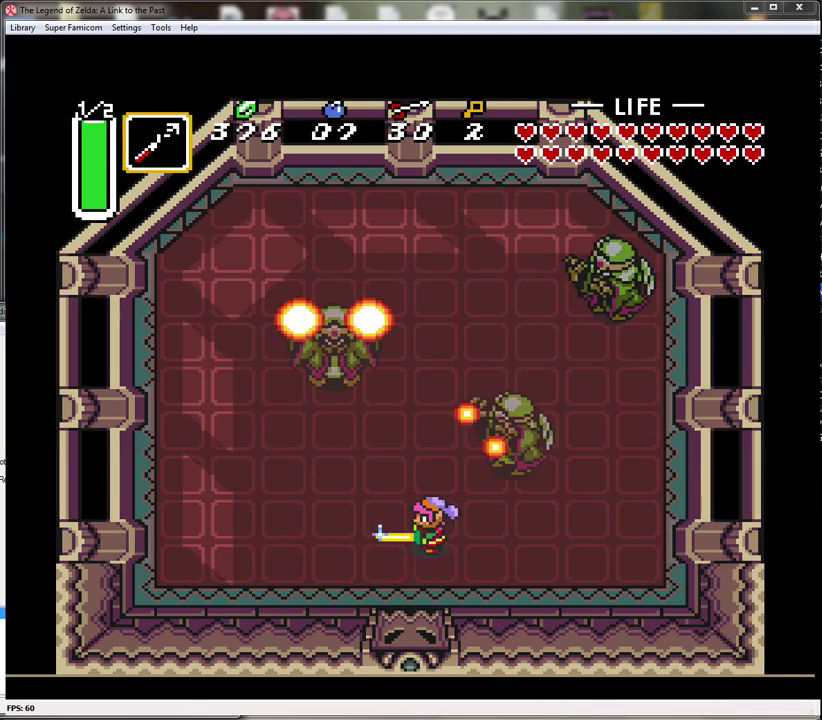
{"buttons": ["B", "DPAD_UP", "DPAD_LEFT"], "events": [[367, "DPAD_UP", "down"], [400, "DPAD_LEFT", "down"]]}
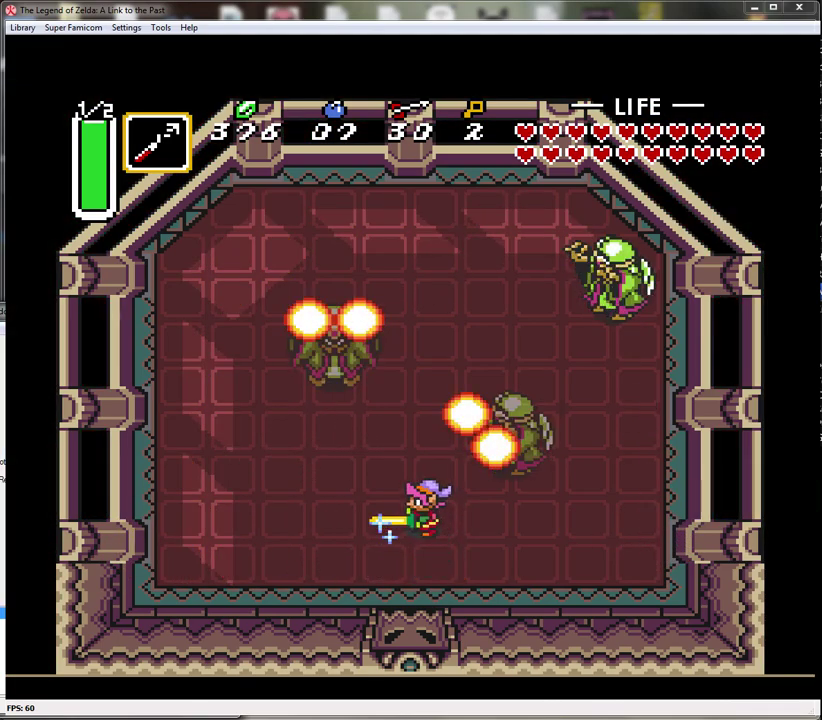
{"buttons": ["B", "DPAD_DOWN", "DPAD_LEFT"], "events": [[250, "DPAD_UP", "up"], [300, "DPAD_LEFT", "up"], [400, "DPAD_LEFT", "down"], [500, "DPAD_DOWN", "down"]]}
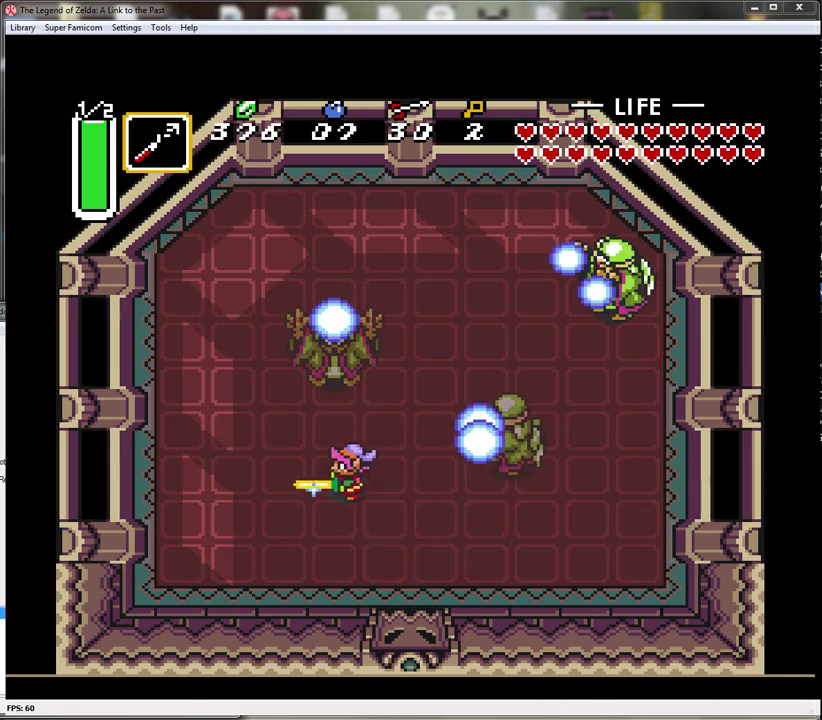
{"buttons": [], "events": [[50, "DPAD_DOWN", "up"], [50, "DPAD_LEFT", "up"], [333, "B", "up"]]}
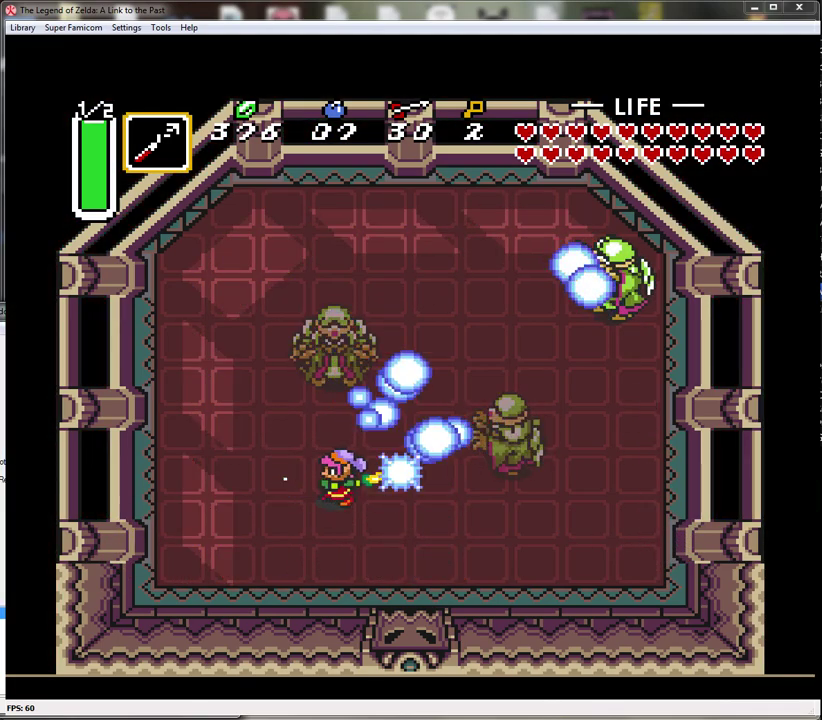
{"buttons": ["DPAD_RIGHT"], "events": [[483, "DPAD_RIGHT", "down"]]}
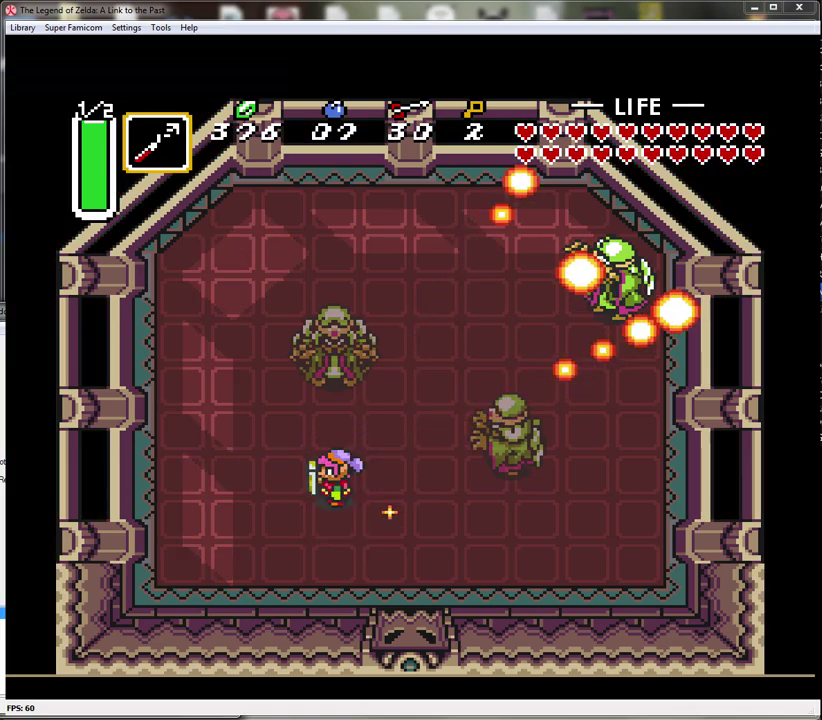
{"buttons": ["B", "DPAD_UP", "DPAD_RIGHT"], "events": [[117, "DPAD_UP", "down"], [183, "DPAD_RIGHT", "up"], [267, "DPAD_RIGHT", "down"], [300, "DPAD_UP", "up"], [367, "DPAD_UP", "down"], [500, "B", "down"]]}
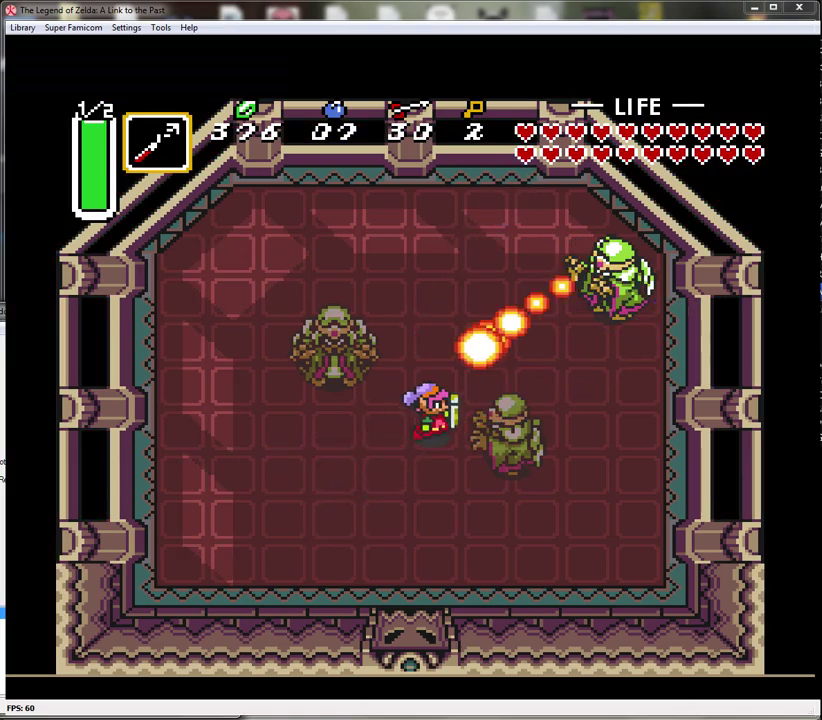
{"buttons": ["DPAD_UP", "DPAD_RIGHT"], "events": [[17, "DPAD_RIGHT", "up"], [17, "DPAD_UP", "up"], [267, "B", "up"], [400, "DPAD_RIGHT", "down"], [450, "DPAD_UP", "down"]]}
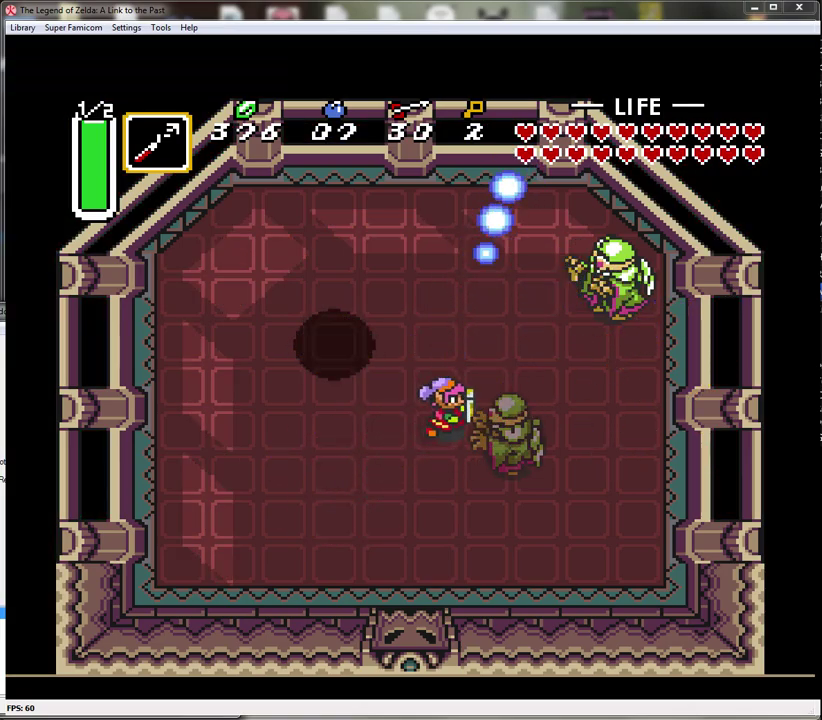
{"buttons": ["DPAD_DOWN", "DPAD_RIGHT"], "events": [[67, "DPAD_RIGHT", "up"], [200, "DPAD_RIGHT", "down"], [250, "DPAD_UP", "up"], [400, "DPAD_DOWN", "down"]]}
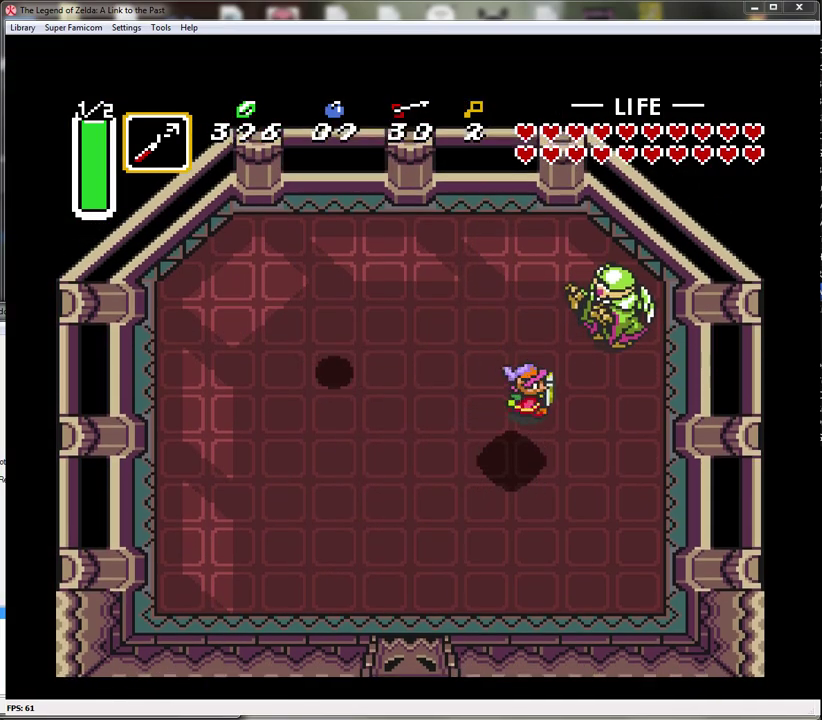
{"buttons": ["DPAD_DOWN"], "events": [[333, "DPAD_RIGHT", "up"]]}